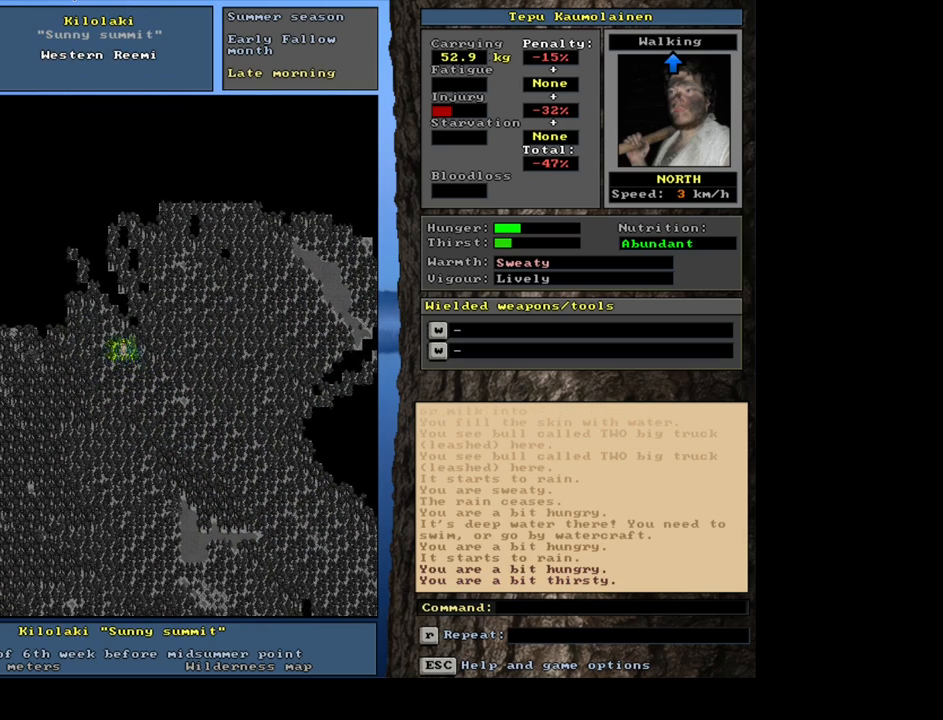
Gameplay with keyboard and mouse; each line is a JSON object with the keys and mouse buttons held at the frame after it. "events" lists presses ("down") and releases ("up") of ".", "/", "0", "1", "2", "3", "4", "5", "6", "7", "8", "9", "a", "alt_l", "alt_r", "b", "backslash", "backspace", "c", "caps_lock", "comma", "ctrl_l", "ctrl_r", "d", "down", "e", "equals", "escape", "f", "f1", "f10", "f11", "f12", "f2", "f3", "f4", "f5", "f6", "f7", "f8", "f9", "g", "h", "i", "j", "k", "l", "lbracket", "left", "m", "minus", "n", "num0", "num1", "num2", "num3", "num4", "num5", "num6", "num7", "num8", "num9", "o", "p", "q", "quote", "r", "rbracket", "return", "right", "s", "semicolon", "shift_l", "shift_r", "space", "super", "t", "tab", "tilde", "u", "up", "v", "w", "x", "y", "z", "mouse_left", "mouse_wheel" and "mouse_right" between this image and that frame as [ms after this image, input, new state], when the widget could be followed in between. "mouse_left", "mouse_wheel", "mouse_right" = the "left", "wheel", "right" buttons of the "mouse" list. No other keys are recorded. "wheel" means that the mouse wheel is clicked or scrolled. Mouse movement is not recorded. Not read: other_keys.
{"keys": ["ctrl_l"], "mouse": [], "events": [[67, "num8", "down"], [100, "num7", "down"], [150, "num7", "up"], [183, "num8", "up"], [233, "num8", "down"], [350, "num8", "up"], [417, "num8", "down"], [500, "num8", "up"]]}
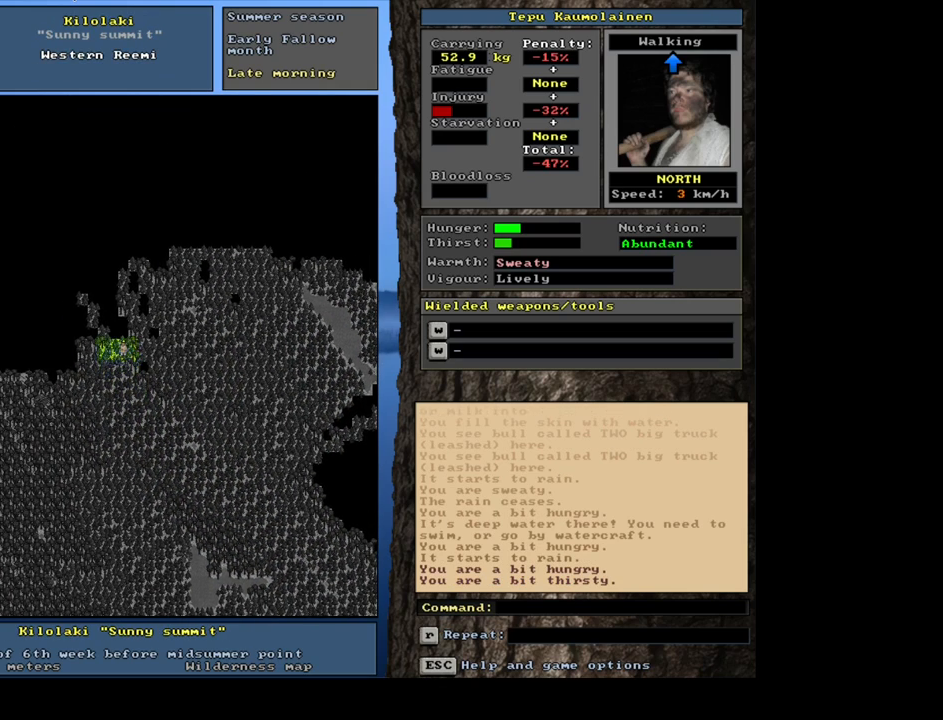
{"keys": ["ctrl_l", "num8"], "mouse": [], "events": [[67, "num8", "down"], [150, "num8", "up"], [267, "num7", "down"], [367, "num7", "up"], [450, "num8", "down"]]}
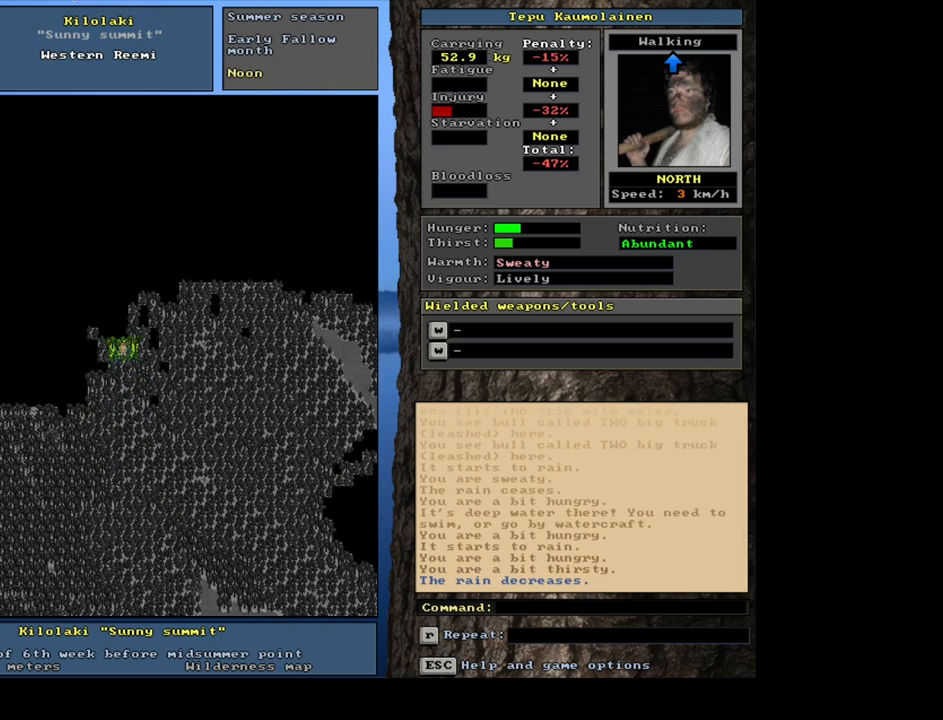
{"keys": ["ctrl_l"], "mouse": [], "events": [[100, "num8", "up"], [167, "num7", "down"], [300, "num7", "up"], [350, "num8", "down"], [467, "num8", "up"]]}
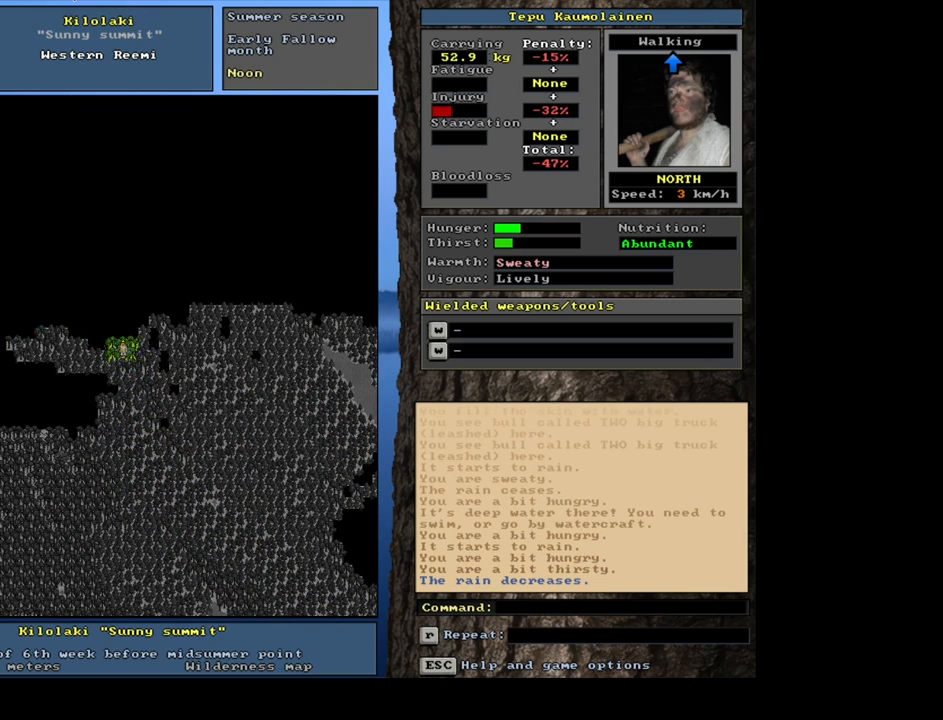
{"keys": ["ctrl_l"], "mouse": [], "events": [[233, "num8", "down"], [333, "num8", "up"]]}
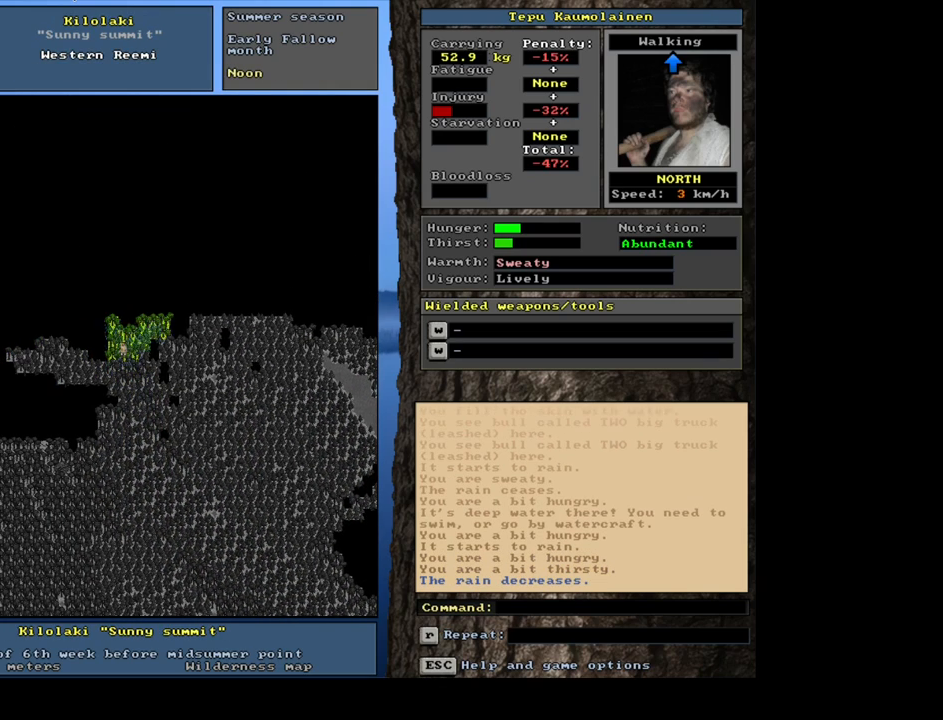
{"keys": ["ctrl_l"], "mouse": [], "events": [[50, "num7", "down"], [83, "num8", "down"], [150, "num7", "up"], [150, "num8", "up"]]}
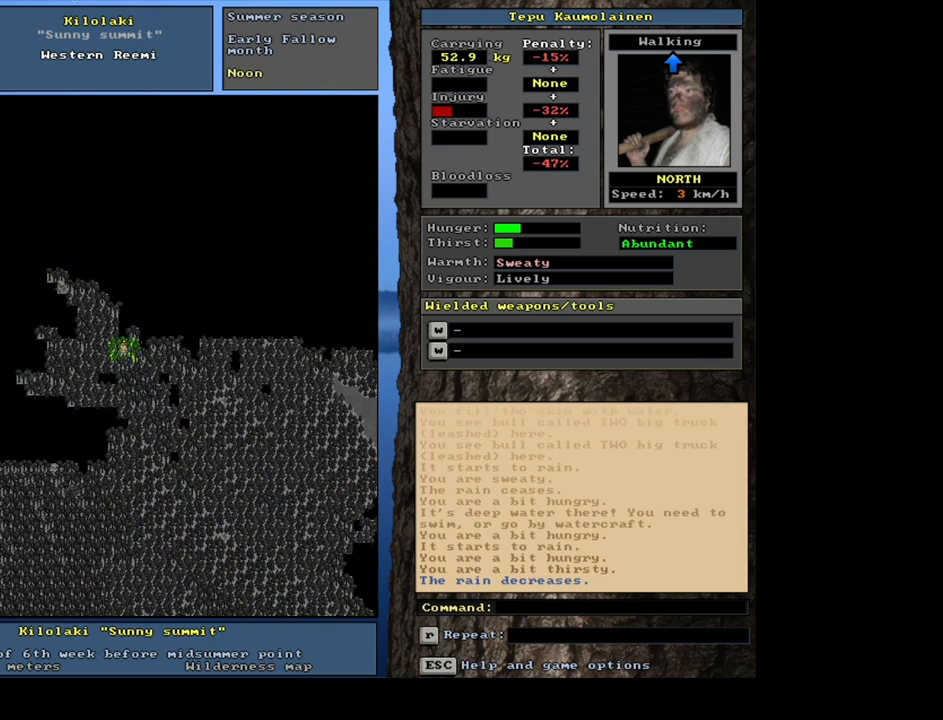
{"keys": [], "mouse": [], "events": [[17, "ctrl_l", "up"], [333, "e", "down"], [433, "e", "up"]]}
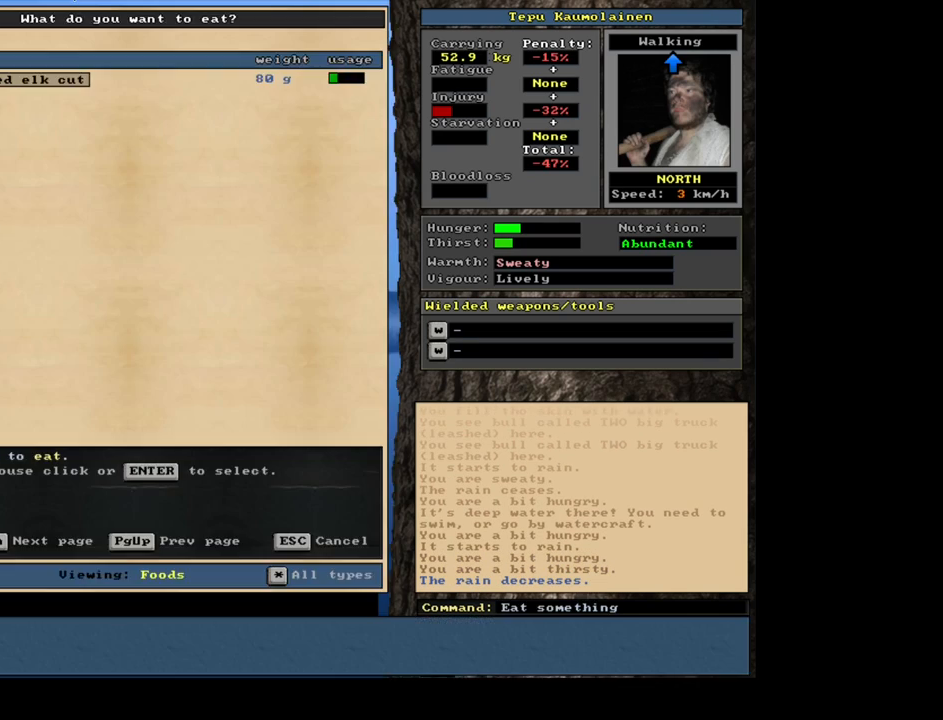
{"keys": [], "mouse": [], "events": []}
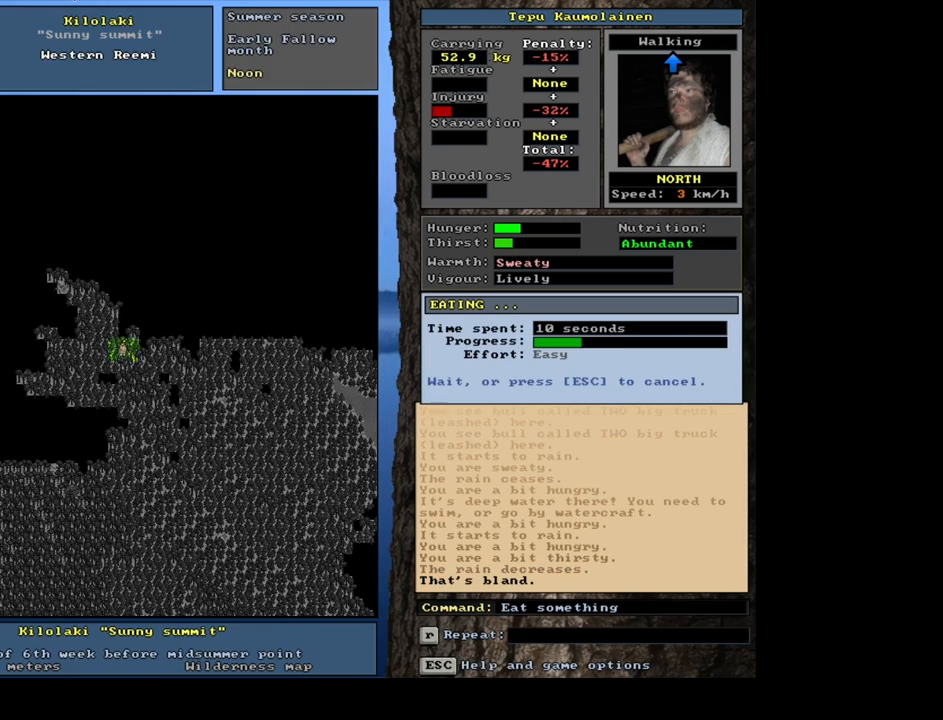
{"keys": [], "mouse": [], "events": []}
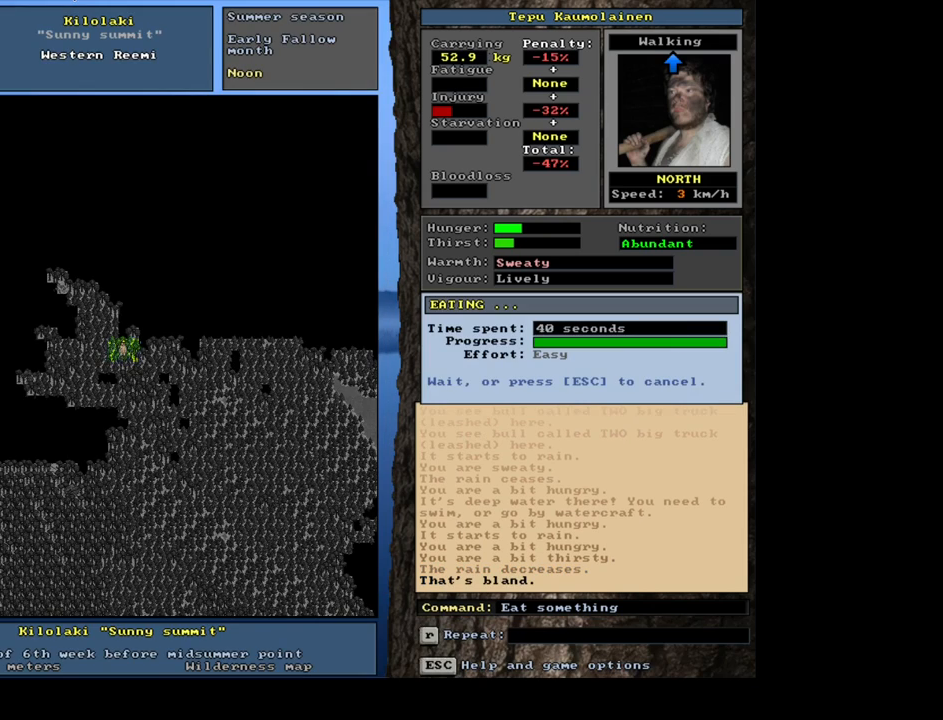
{"keys": [], "mouse": [], "events": []}
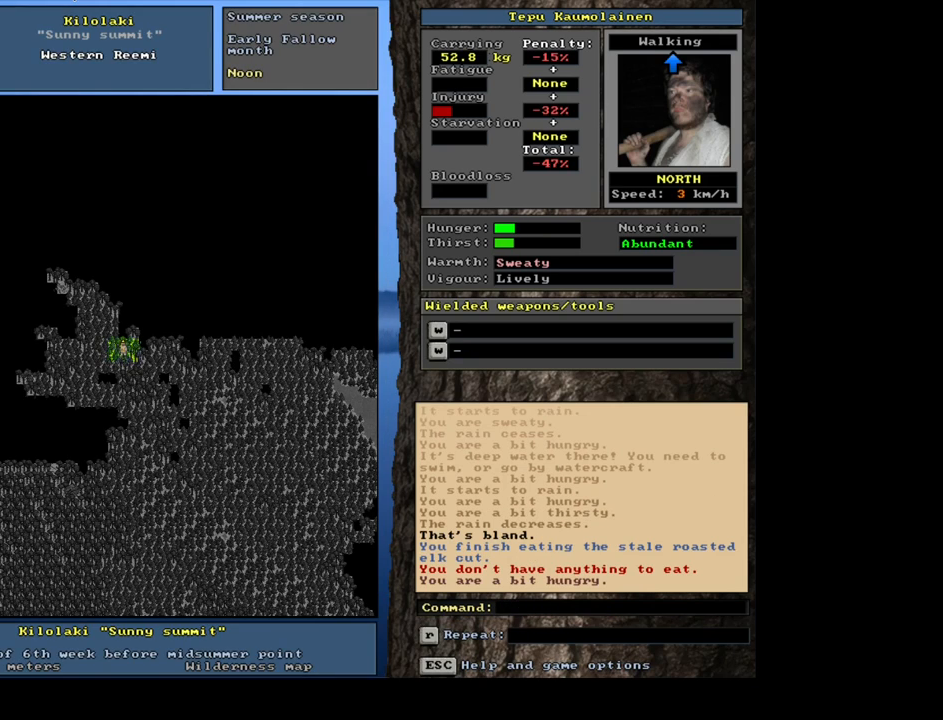
{"keys": [], "mouse": [], "events": [[67, "q", "down"], [183, "q", "up"]]}
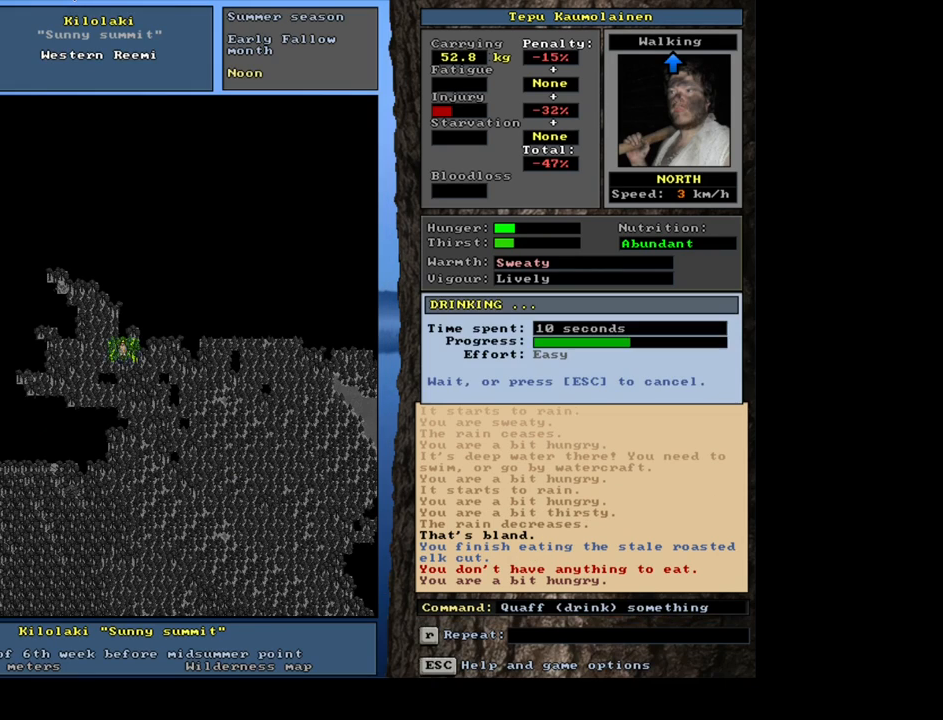
{"keys": [], "mouse": [], "events": [[417, "num3", "down"], [500, "num3", "up"]]}
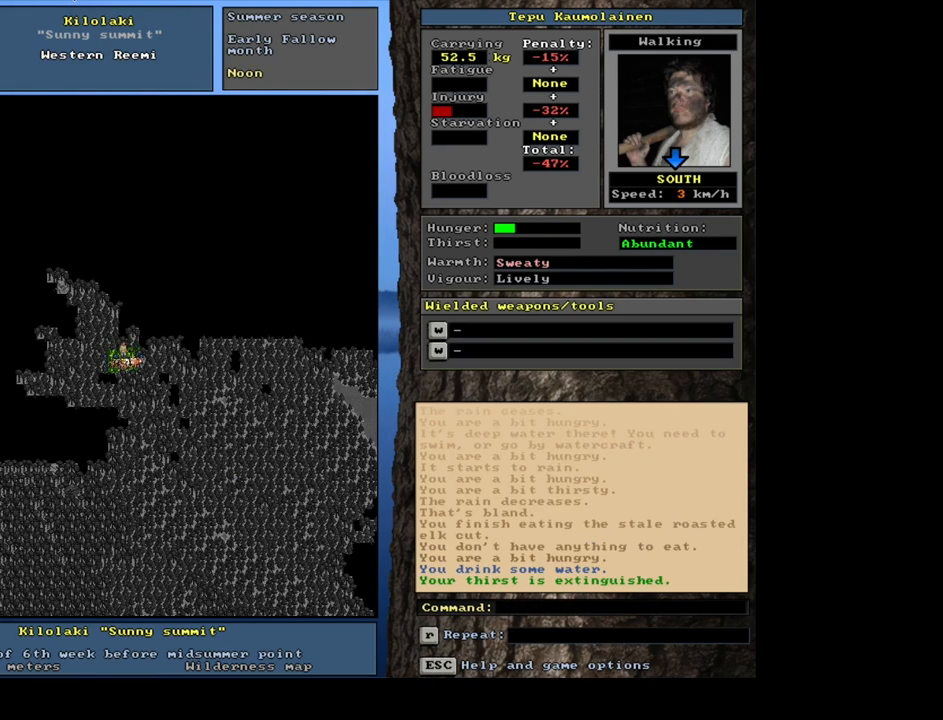
{"keys": ["ctrl_l", "num2"], "mouse": [], "events": [[100, "ctrl_l", "down"], [133, "num2", "down"], [250, "num1", "down"], [250, "num2", "up"], [383, "num1", "up"], [383, "num2", "down"]]}
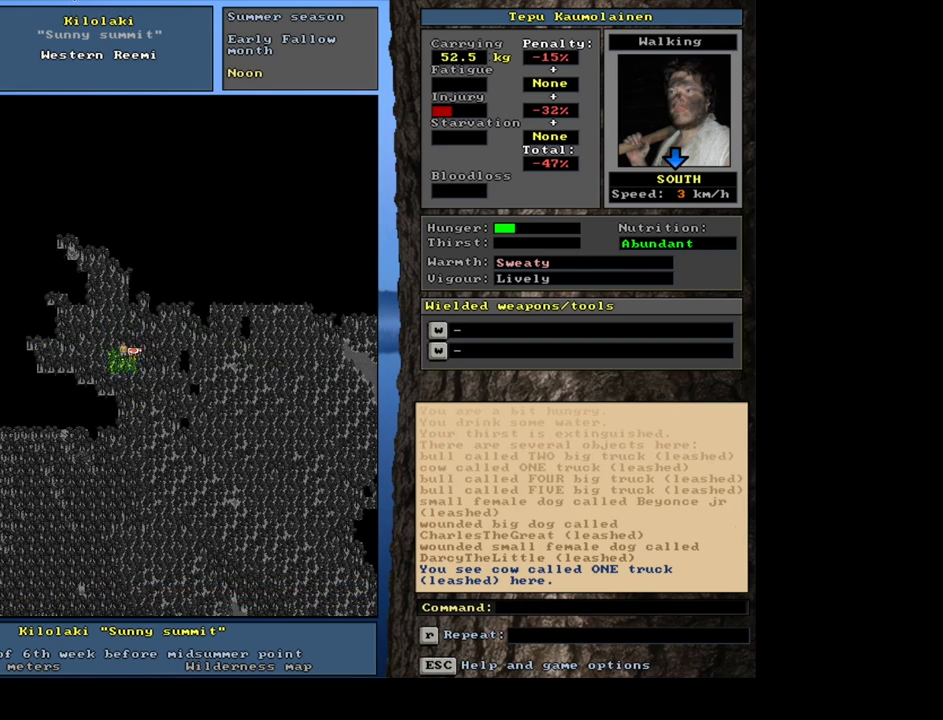
{"keys": ["ctrl_l", "num1"], "mouse": [], "events": [[183, "num1", "down"], [183, "num2", "up"], [317, "num2", "down"], [333, "num1", "up"], [383, "num1", "down"], [483, "num2", "up"]]}
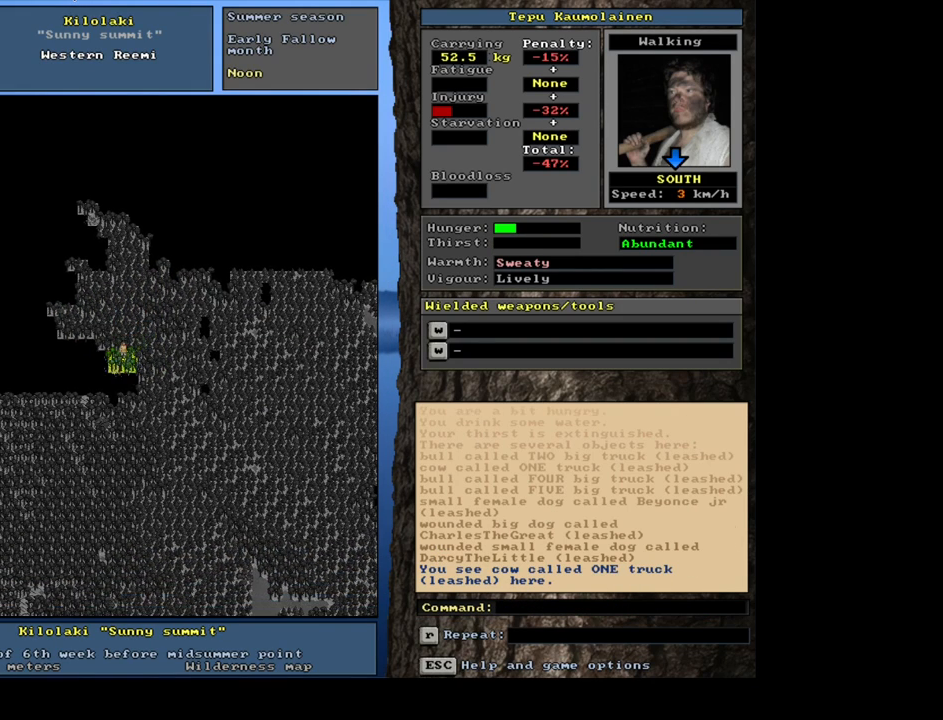
{"keys": ["ctrl_l"], "mouse": [], "events": [[17, "num2", "down"], [33, "num1", "up"], [150, "num2", "up"], [317, "num2", "down"], [333, "num1", "down"], [450, "num2", "up"], [500, "num1", "up"]]}
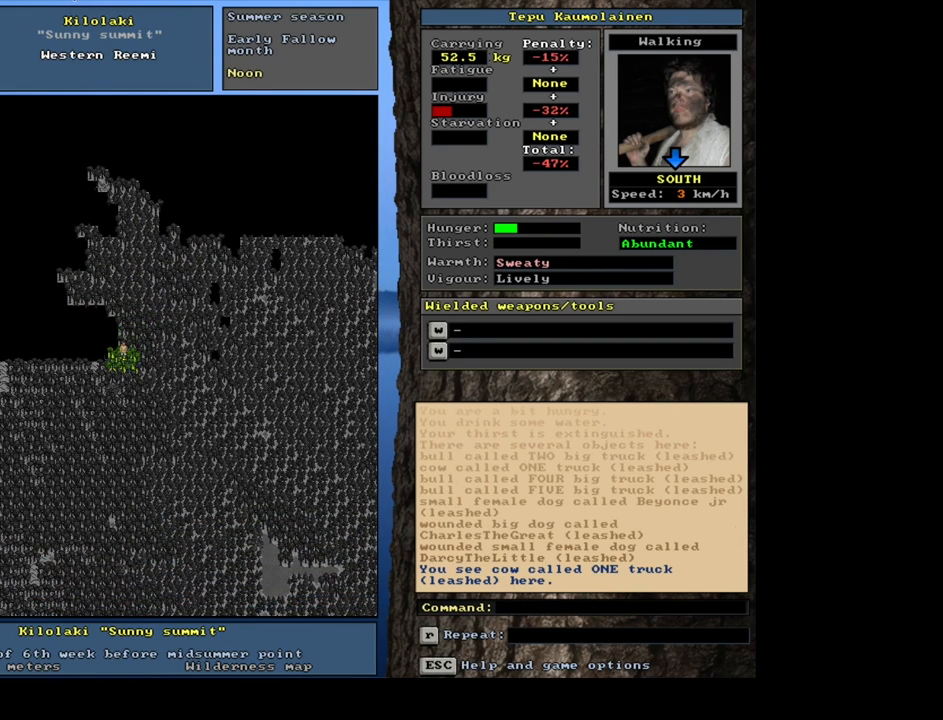
{"keys": [], "mouse": [], "events": [[183, "ctrl_l", "up"], [217, "num6", "down"], [317, "num6", "up"], [367, "num6", "down"], [483, "num6", "up"]]}
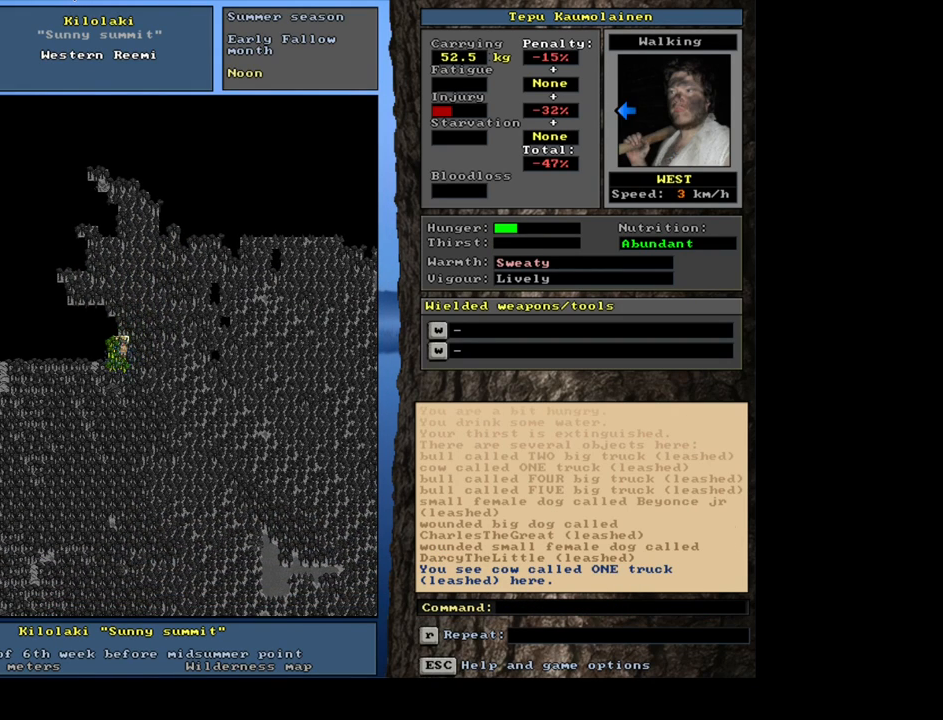
{"keys": ["ctrl_l"], "mouse": [], "events": [[50, "ctrl_l", "down"], [133, "num4", "down"], [250, "num4", "up"], [333, "num4", "down"], [450, "num4", "up"]]}
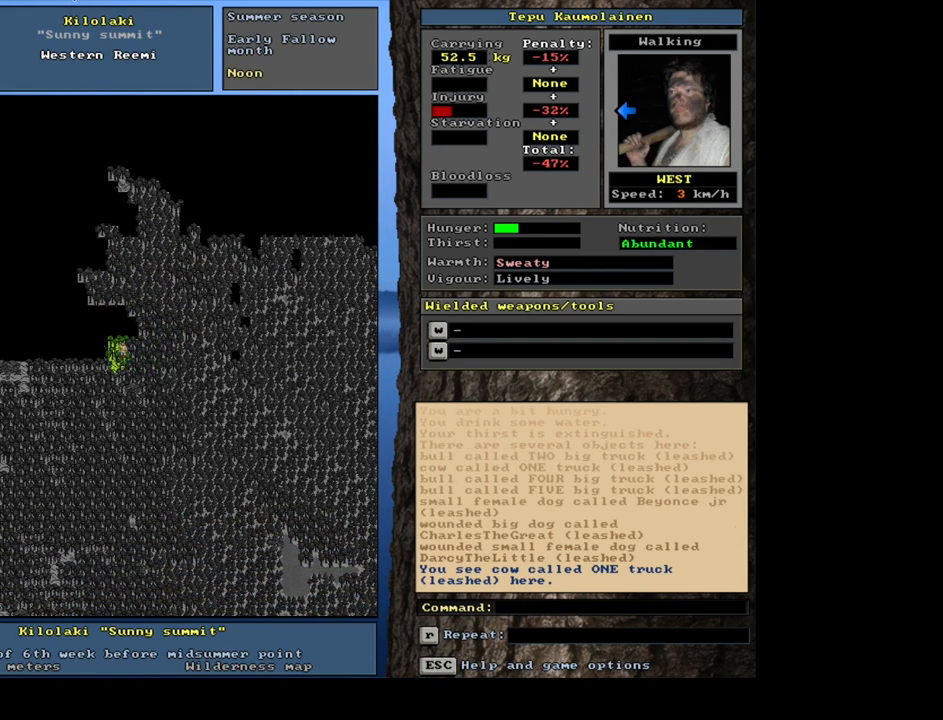
{"keys": [], "mouse": [], "events": [[17, "num1", "down"], [133, "num1", "up"], [417, "ctrl_l", "up"]]}
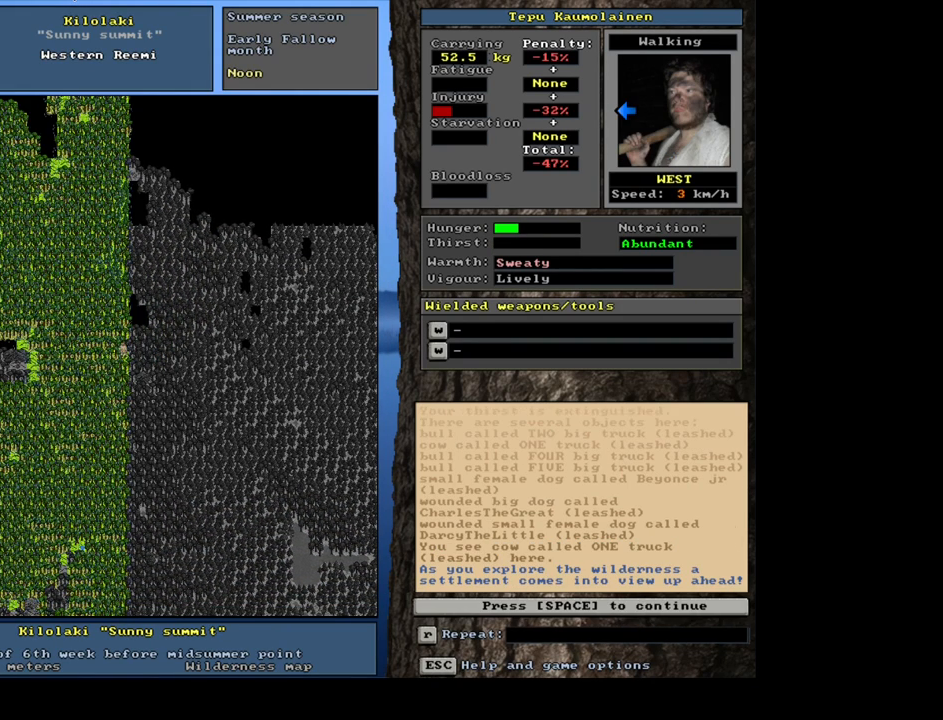
{"keys": ["space"], "mouse": [], "events": [[400, "space", "down"]]}
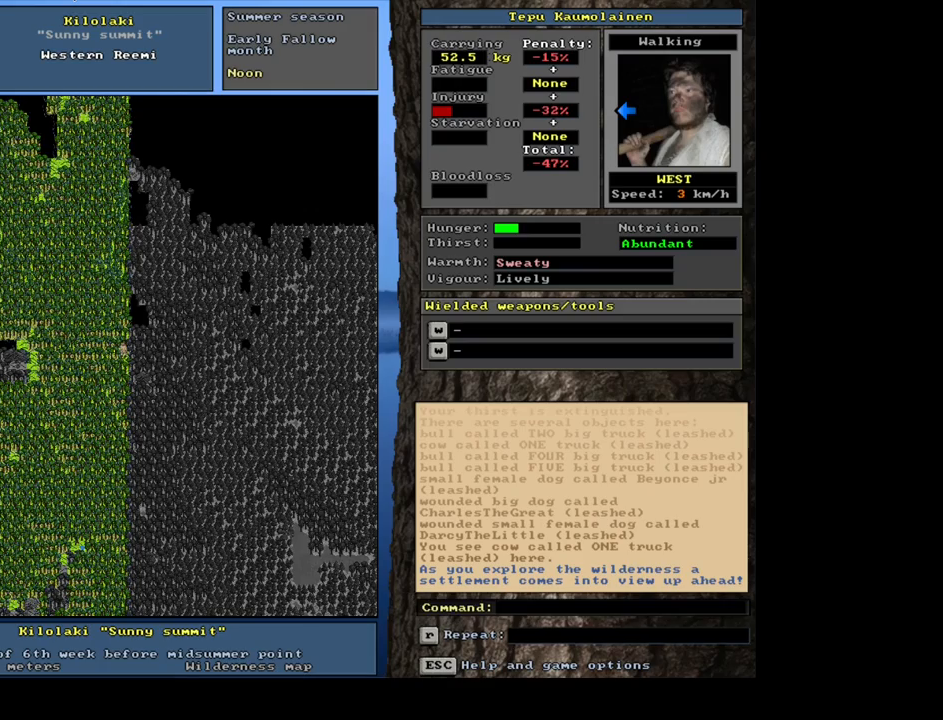
{"keys": [], "mouse": [], "events": [[17, "space", "up"], [250, "num3", "down"], [367, "num3", "up"]]}
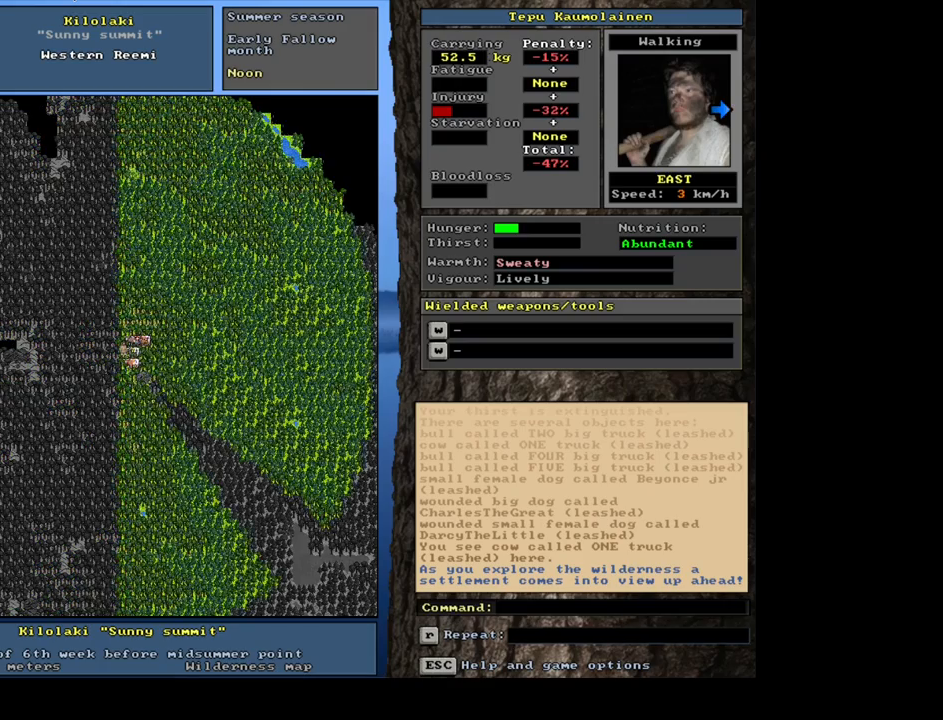
{"keys": [], "mouse": [], "events": [[283, "num3", "down"], [417, "num3", "up"]]}
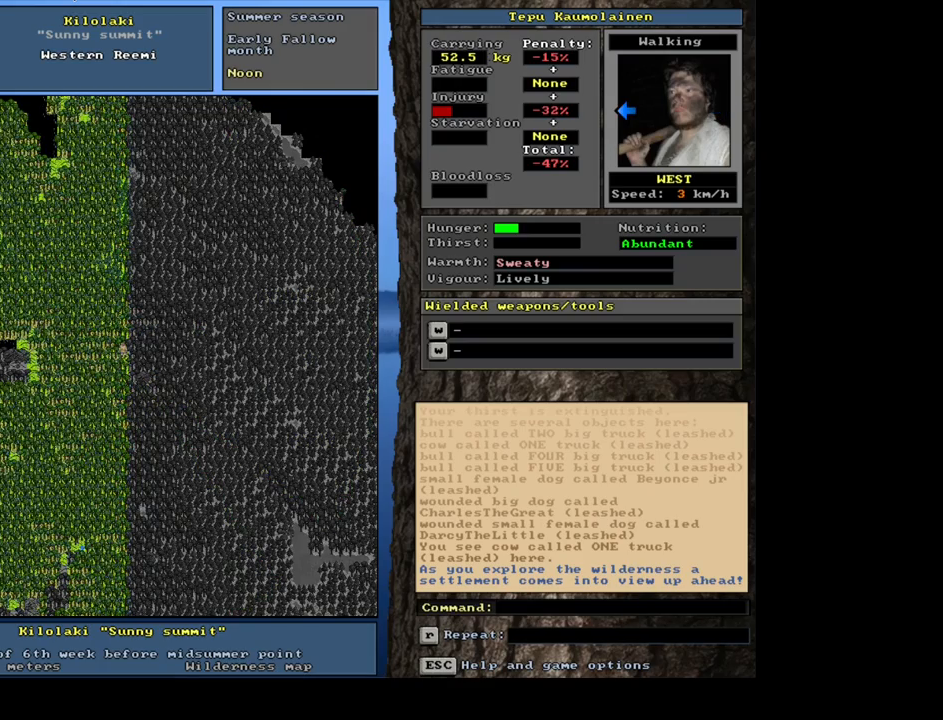
{"keys": [], "mouse": [], "events": []}
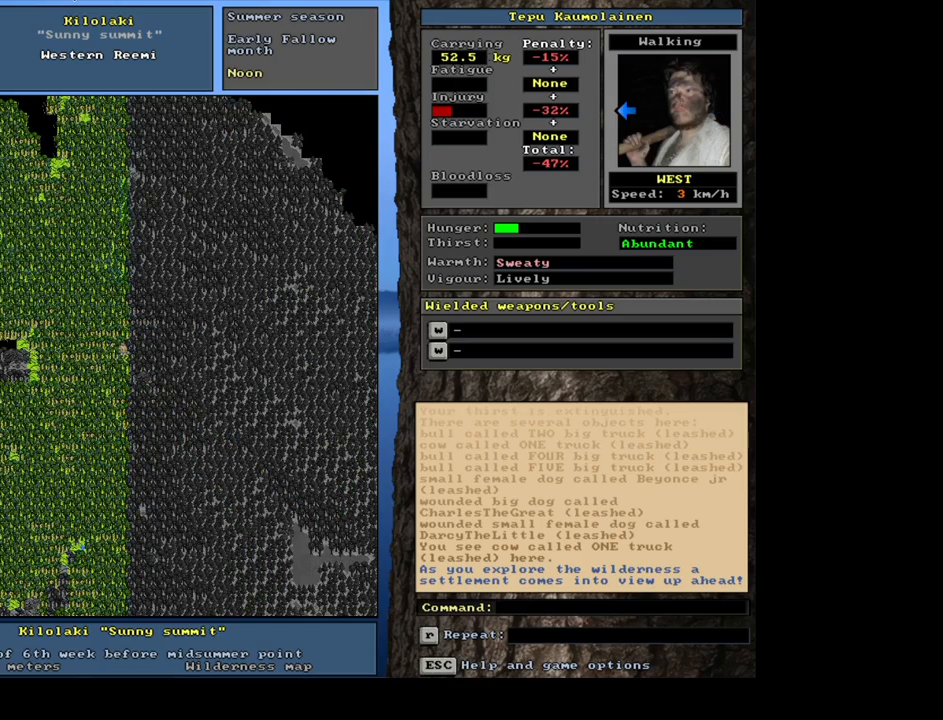
{"keys": [], "mouse": [], "events": [[33, "f6", "down"], [150, "f6", "up"]]}
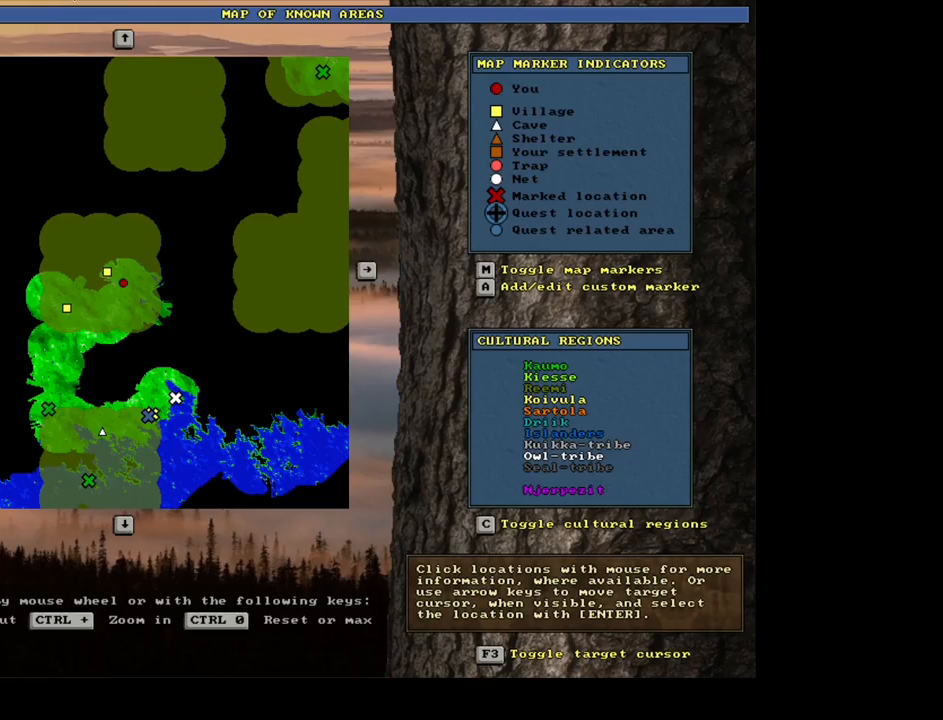
{"keys": [], "mouse": [], "events": [[233, "escape", "down"], [333, "escape", "up"]]}
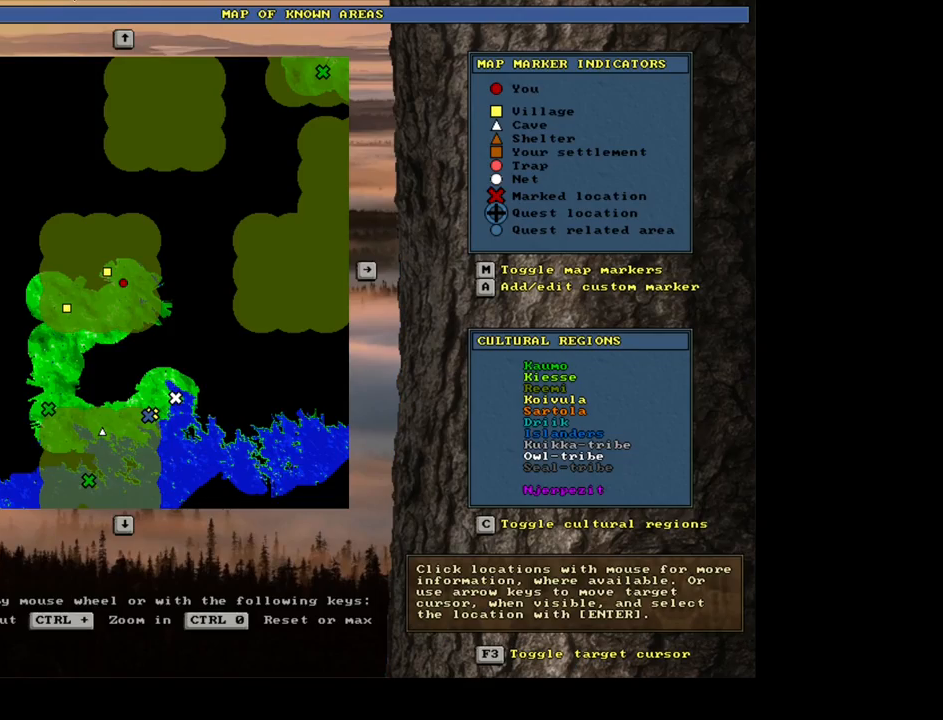
{"keys": ["ctrl_l"], "mouse": [], "events": [[417, "ctrl_l", "down"]]}
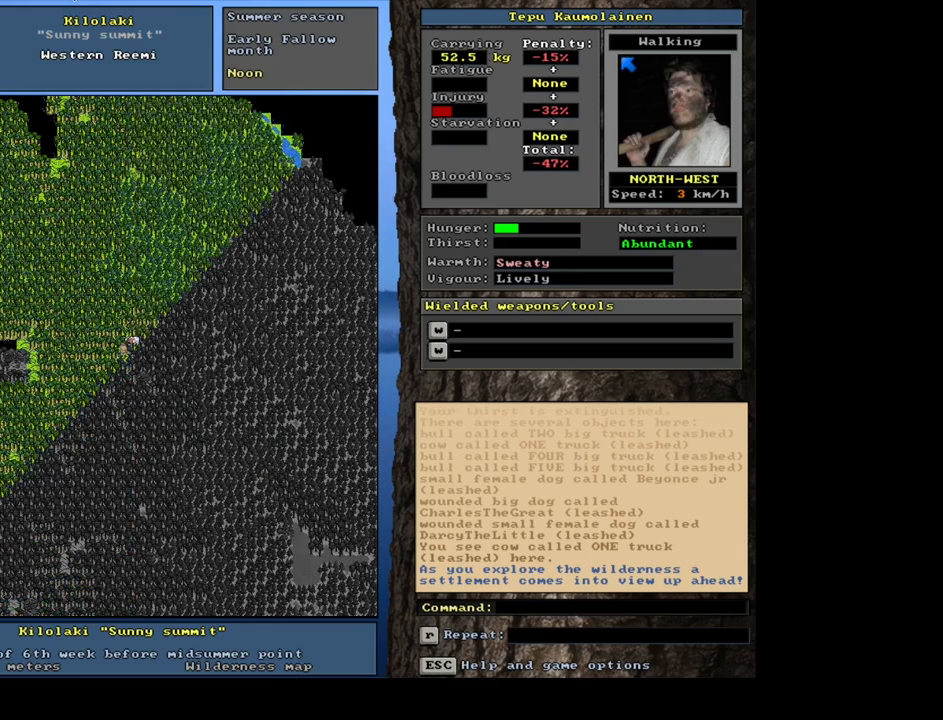
{"keys": ["ctrl_l", "num4"], "mouse": [], "events": [[17, "num4", "down"], [133, "num4", "up"], [233, "num4", "down"], [333, "num4", "up"], [383, "num4", "down"]]}
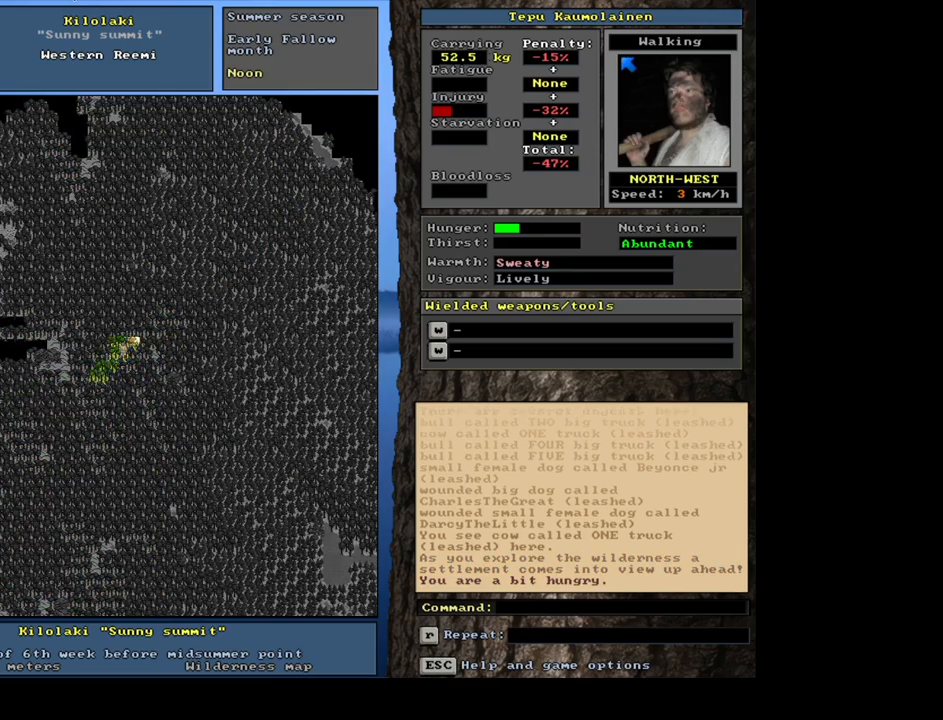
{"keys": ["ctrl_l", "num4"], "mouse": [], "events": [[17, "num4", "up"], [67, "num4", "down"], [183, "num4", "up"], [250, "num4", "down"], [367, "num4", "up"], [417, "num4", "down"]]}
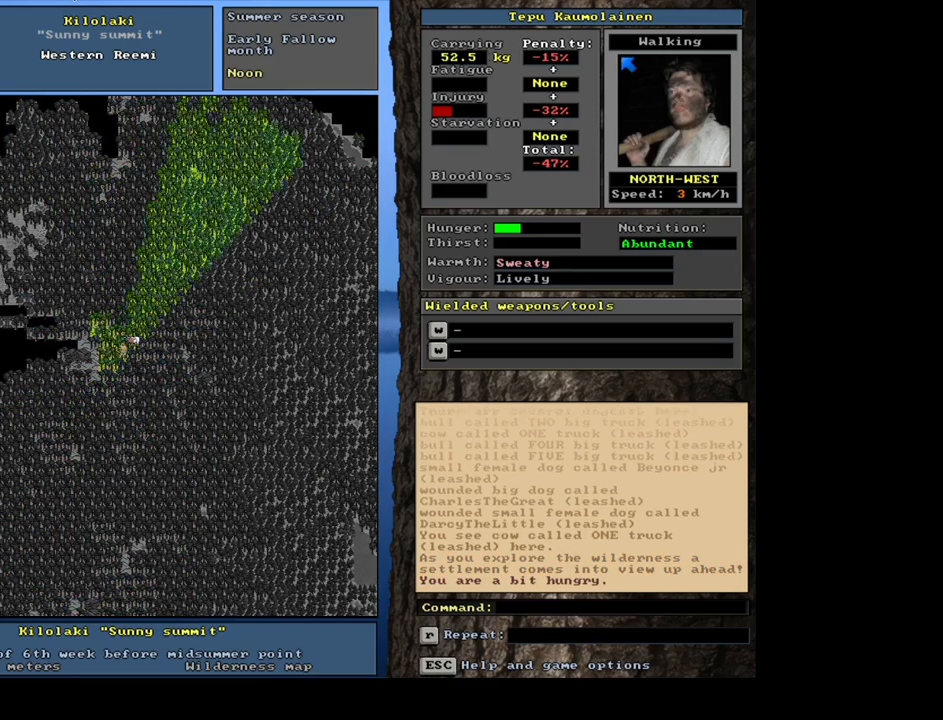
{"keys": ["num4"], "mouse": [], "events": [[17, "num4", "up"], [100, "num4", "down"], [183, "num4", "up"], [267, "num4", "down"], [367, "num4", "up"], [417, "ctrl_l", "up"], [500, "num4", "down"]]}
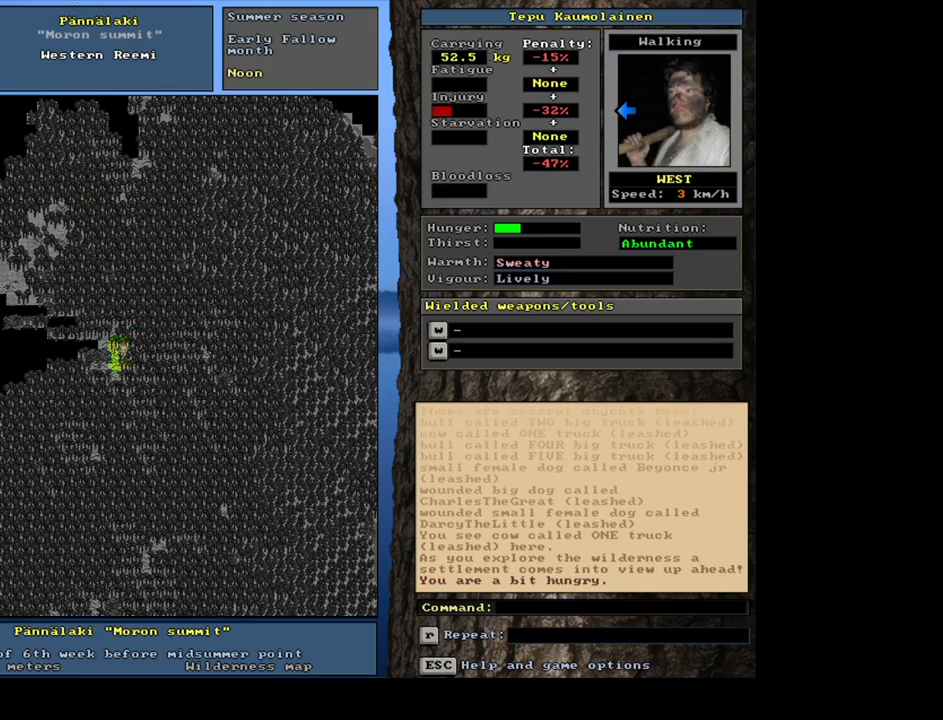
{"keys": ["ctrl_l"], "mouse": [], "events": [[50, "ctrl_l", "down"], [83, "num4", "up"], [200, "num4", "down"], [283, "num4", "up"], [400, "num4", "down"], [467, "num4", "up"]]}